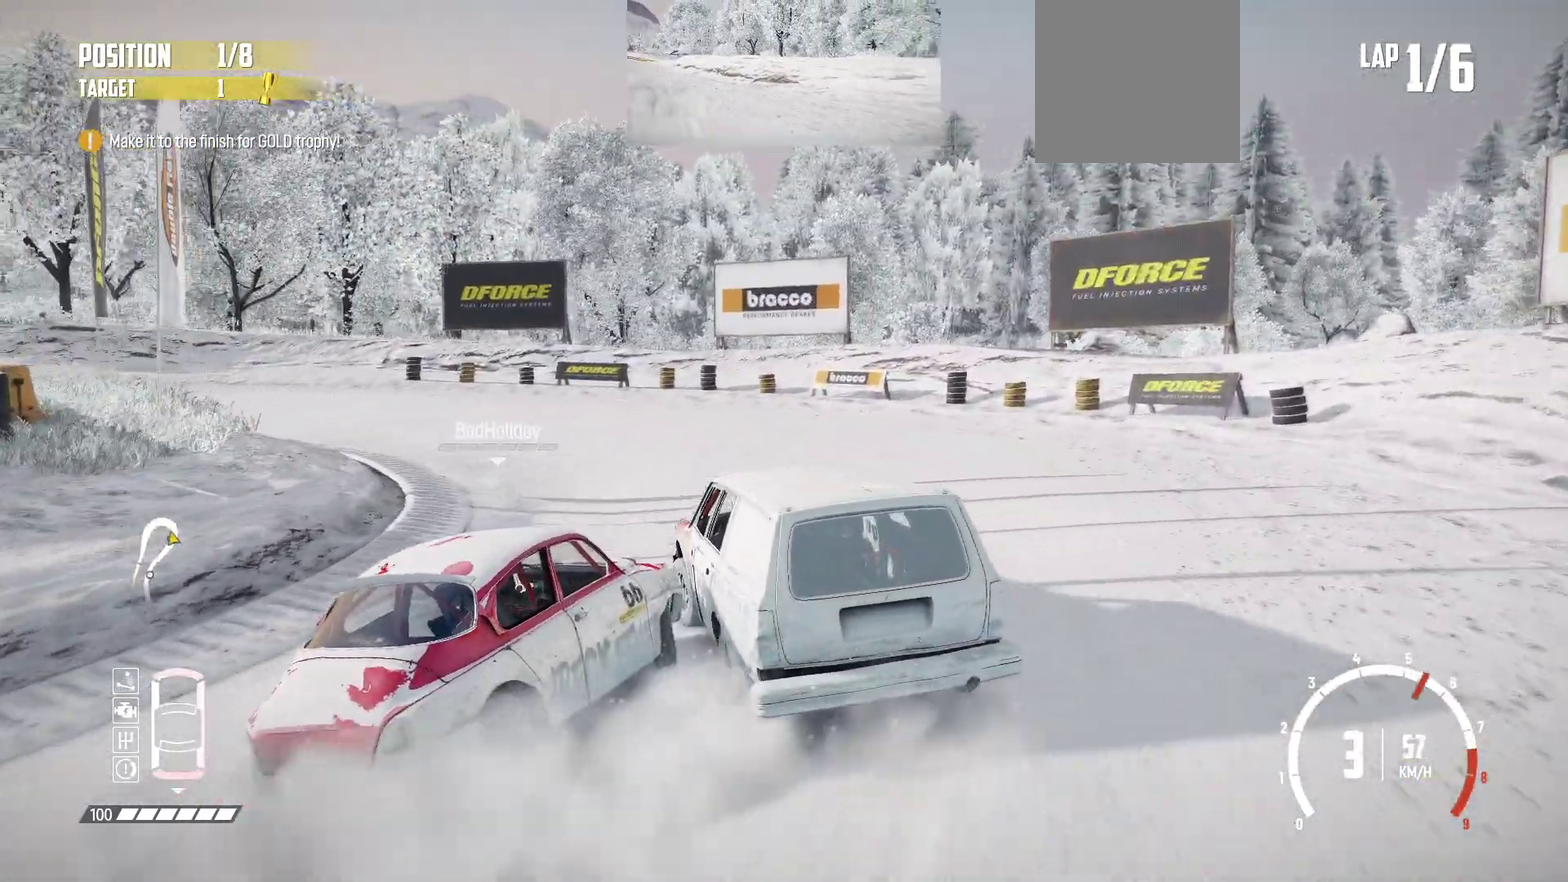
Gameplay with a controller (Xbox layout); each line is a JSON object with the inputs held at the frame after it (dt_ms = milliseconds from this image to that frame). "button_events" lists button changes between this image and that frame as [ms after this image, input, new state], when the widget could be followed in between (sticks are given only as held states). Not read: L3 R3 right_stick.
{"dt_ms": 283, "buttons": ["R2"], "left_stick": "center", "button_events": [[50, "R2", "up"], [100, "R2", "down"], [216, "R2", "up"], [266, "R2", "down"]]}
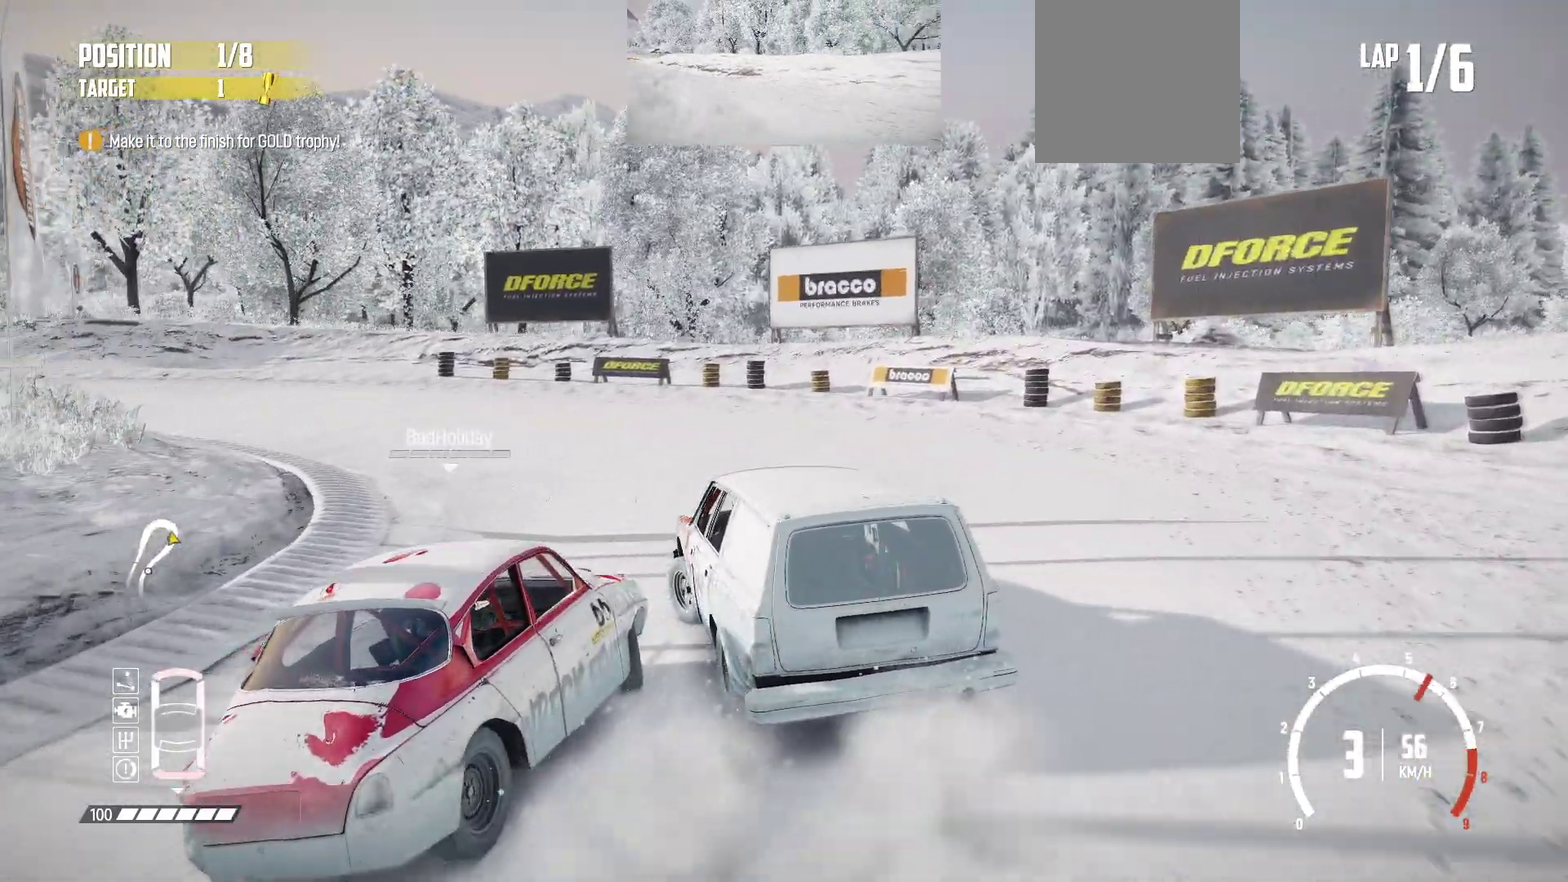
{"dt_ms": 617, "buttons": ["R2"], "left_stick": "center", "button_events": [[117, "R2", "up"], [167, "R2", "down"], [283, "R2", "up"], [333, "R2", "down"], [467, "R2", "up"], [533, "R2", "down"]]}
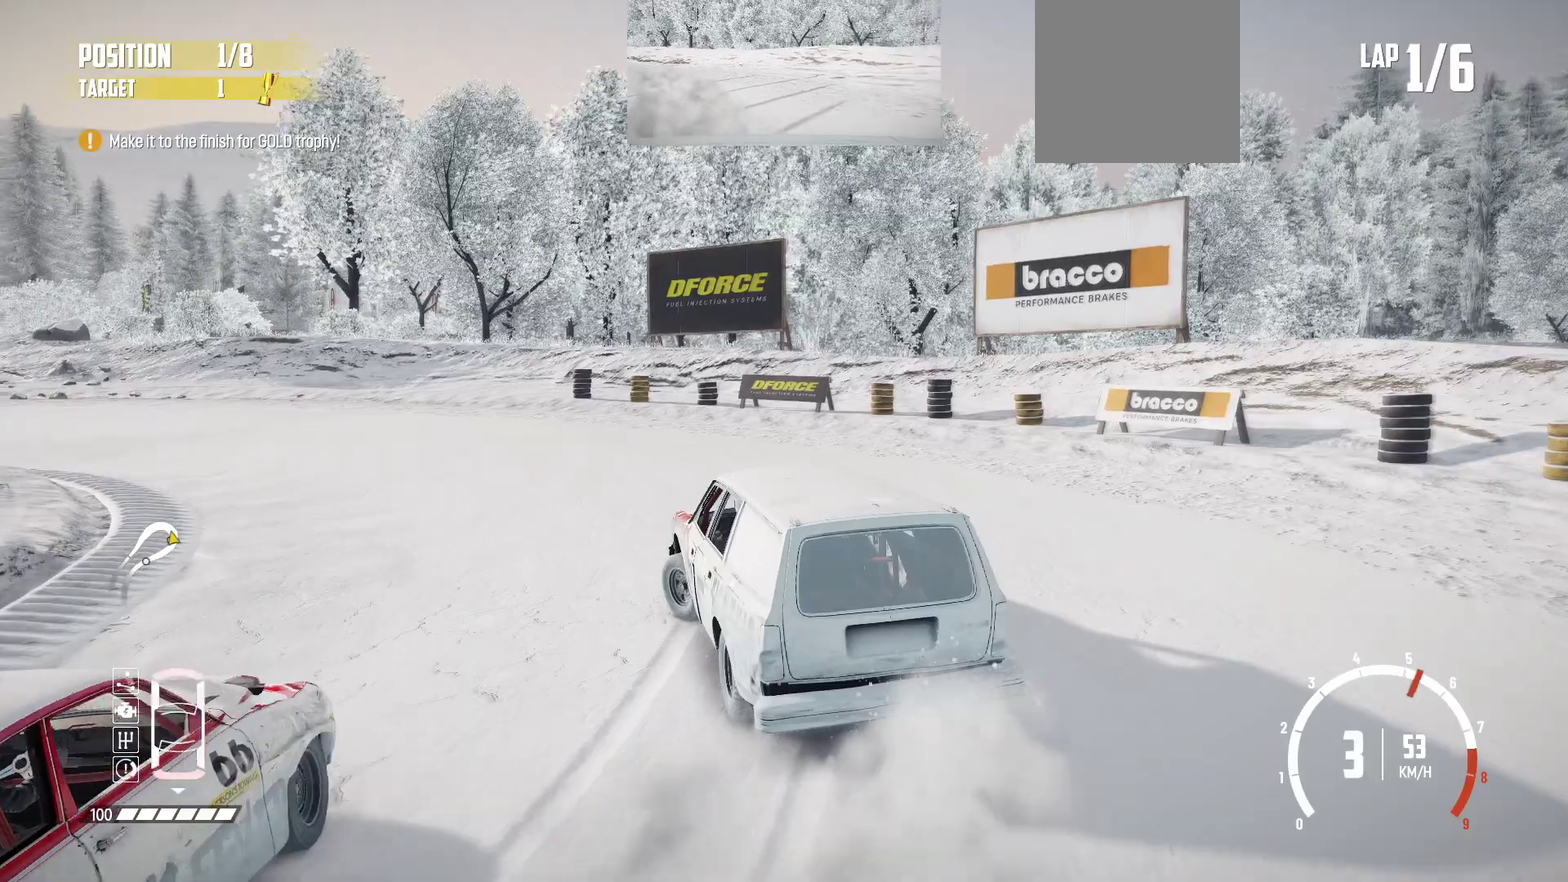
{"dt_ms": 383, "buttons": [], "left_stick": "center", "button_events": [[16, "R2", "up"], [66, "R2", "down"], [200, "R2", "up"], [250, "R2", "down"], [350, "R2", "up"]]}
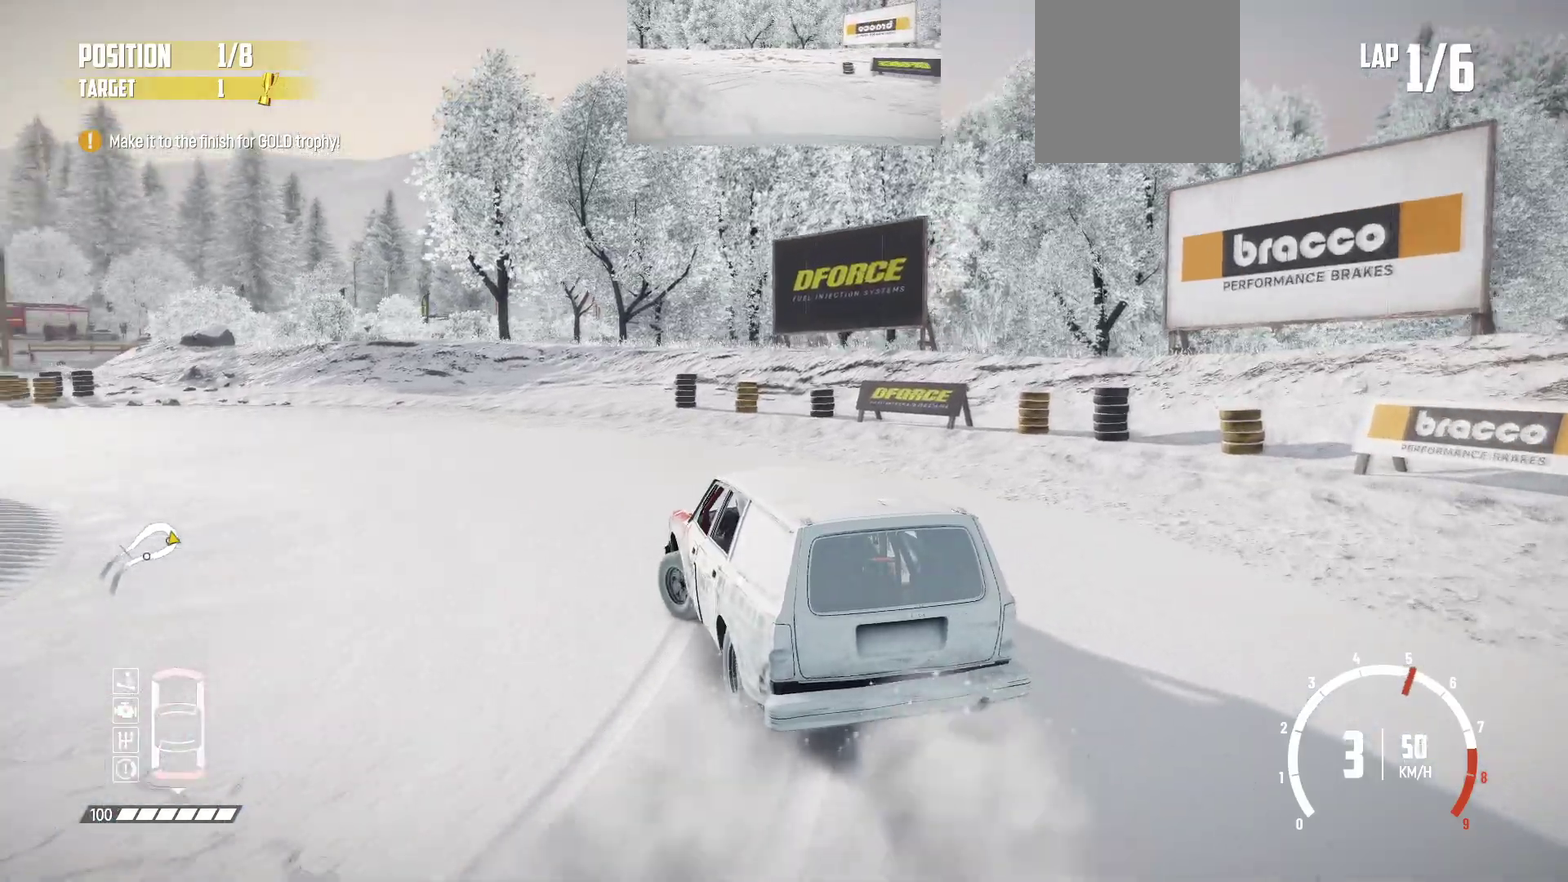
{"dt_ms": 517, "buttons": ["R2"], "left_stick": "center", "button_events": [[17, "R2", "down"], [133, "R2", "up"], [183, "R2", "down"], [283, "R2", "up"], [333, "R2", "down"], [433, "R2", "up"], [483, "R2", "down"]]}
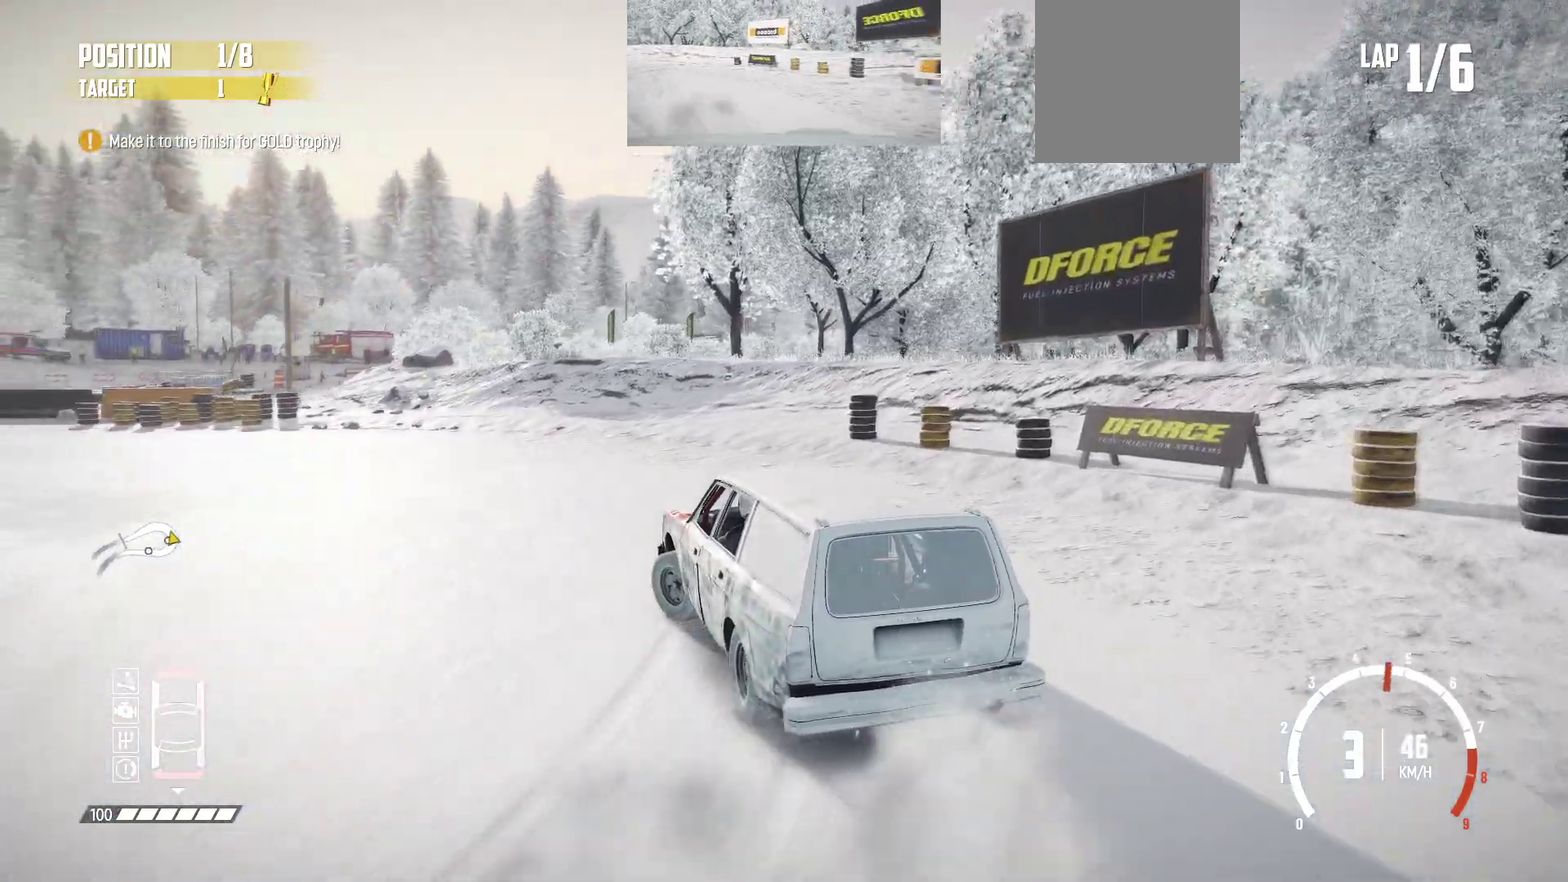
{"dt_ms": 483, "buttons": ["R2"], "left_stick": "center", "button_events": [[66, "R2", "up"], [150, "R2", "down"], [250, "R2", "up"], [316, "R2", "down"], [416, "R2", "up"], [466, "R2", "down"]]}
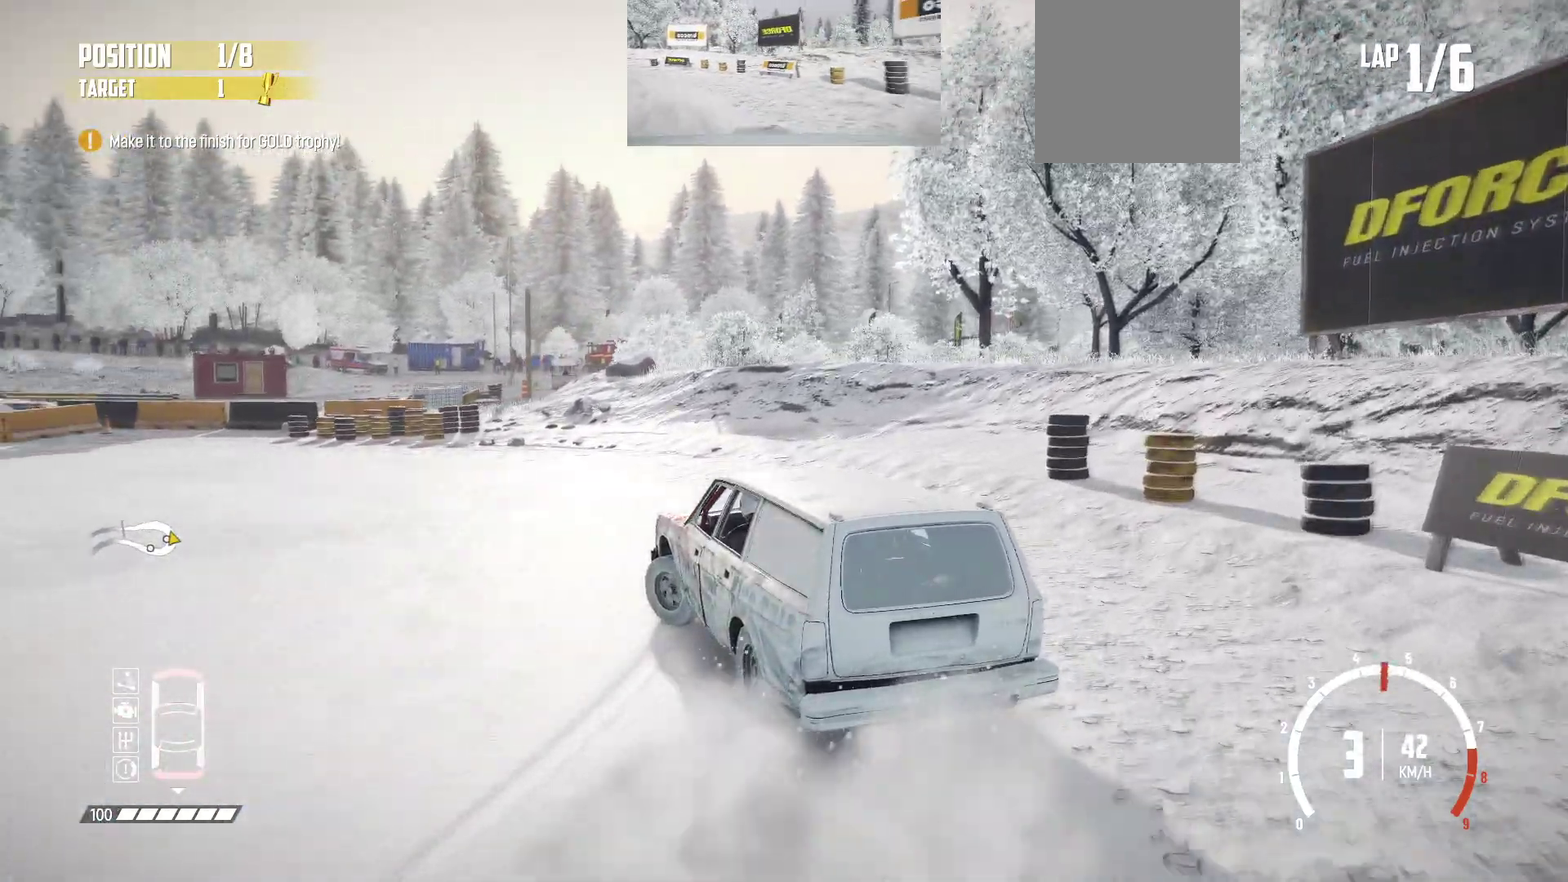
{"dt_ms": 317, "buttons": [], "left_stick": "center", "button_events": [[83, "R2", "up"], [167, "R2", "down"], [233, "R2", "up"]]}
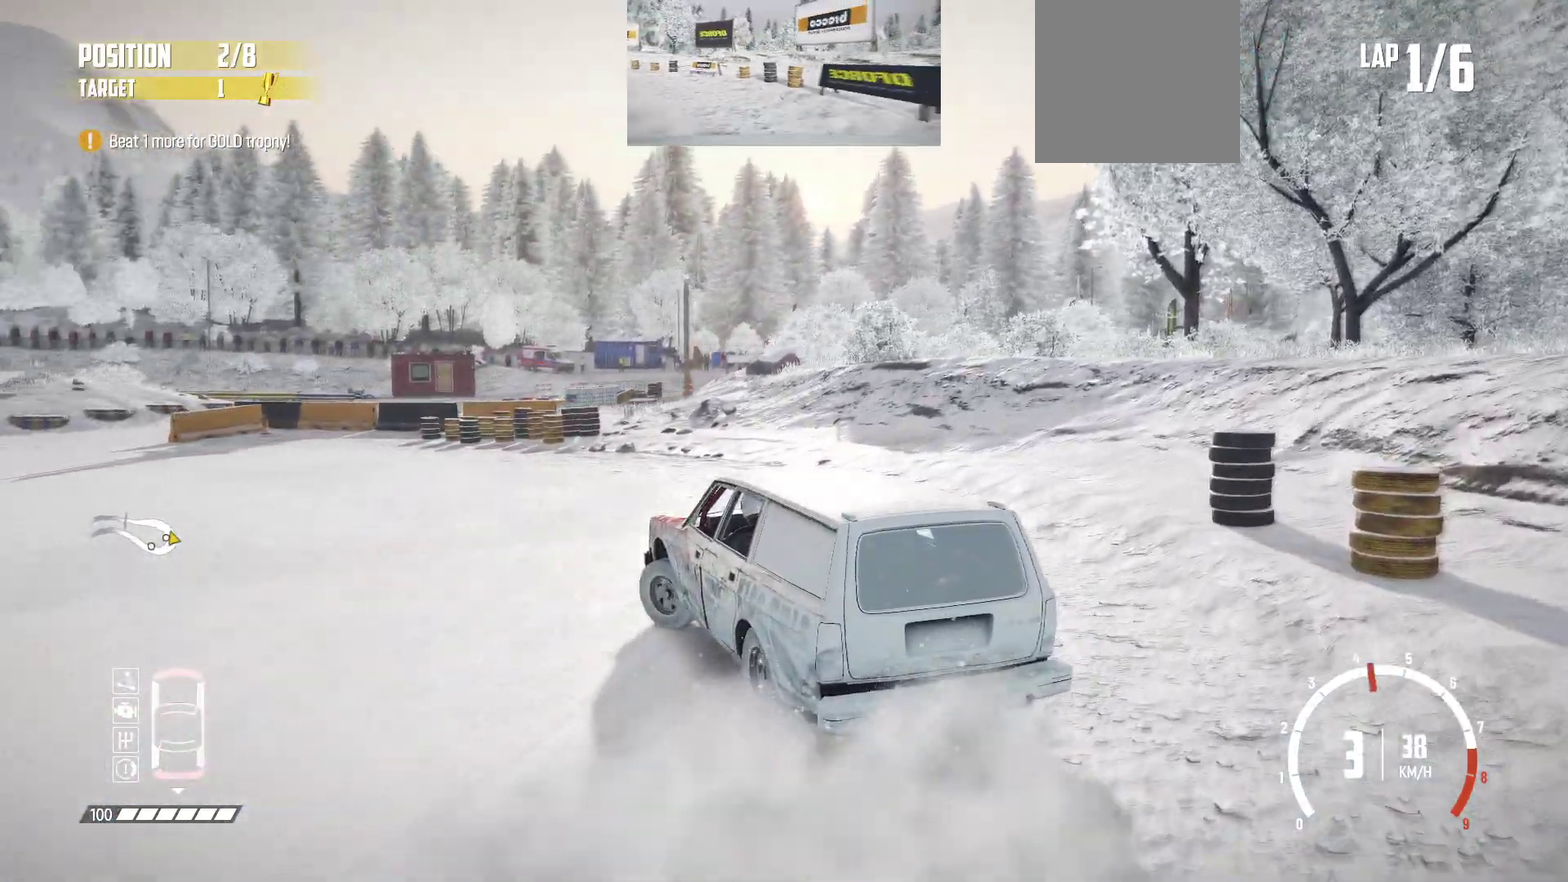
{"dt_ms": 900, "buttons": ["R2"], "left_stick": "right", "button_events": [[16, "R2", "down"], [66, "R2", "up"], [150, "R2", "down"]]}
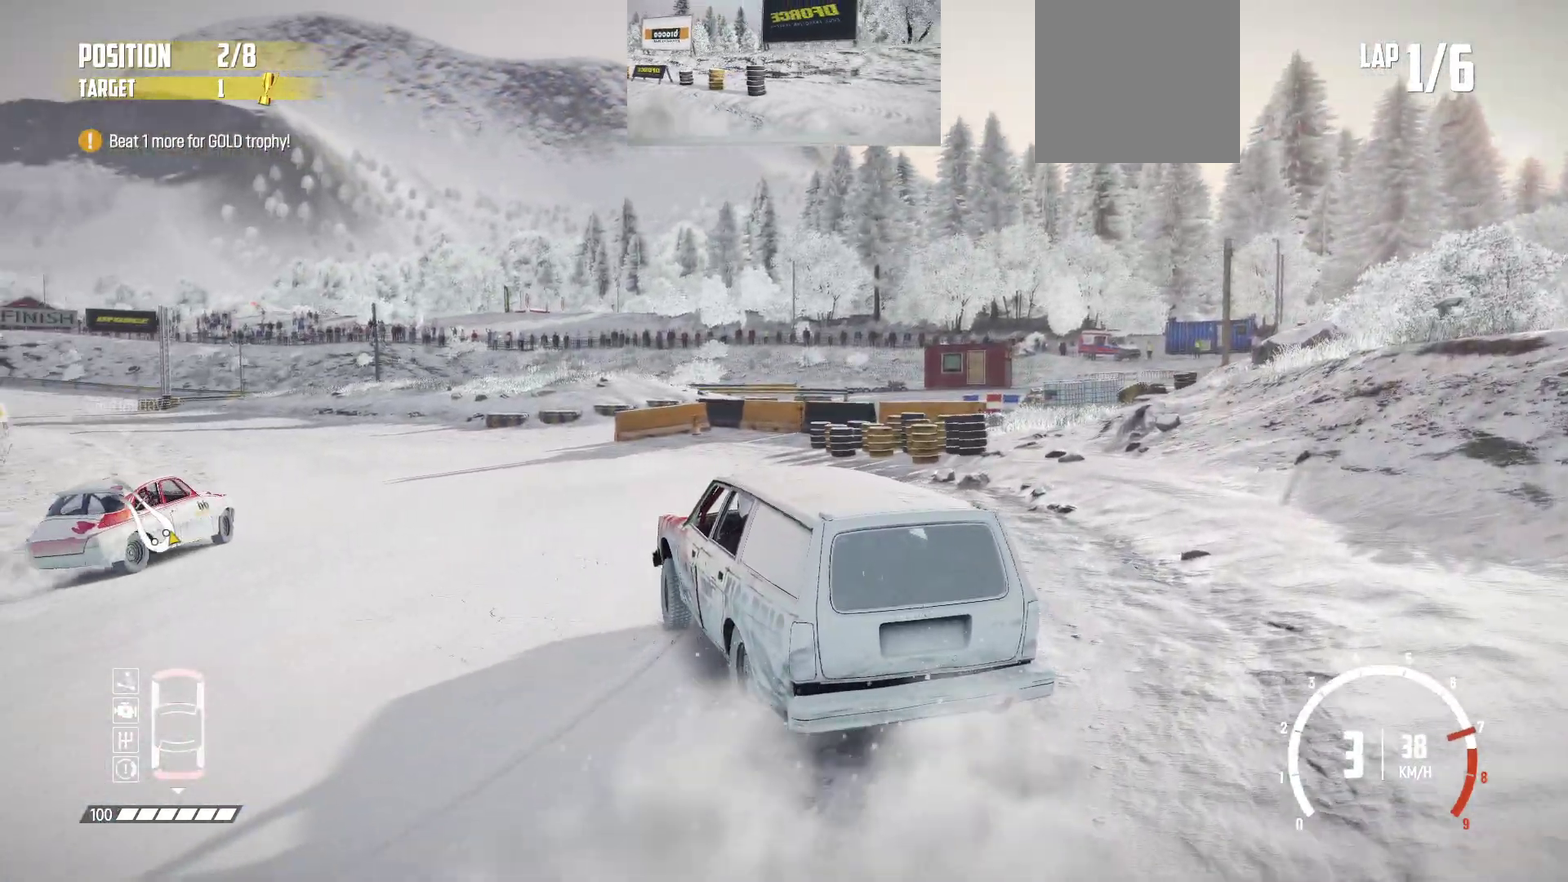
{"dt_ms": 283, "buttons": ["R2"], "left_stick": "right", "button_events": []}
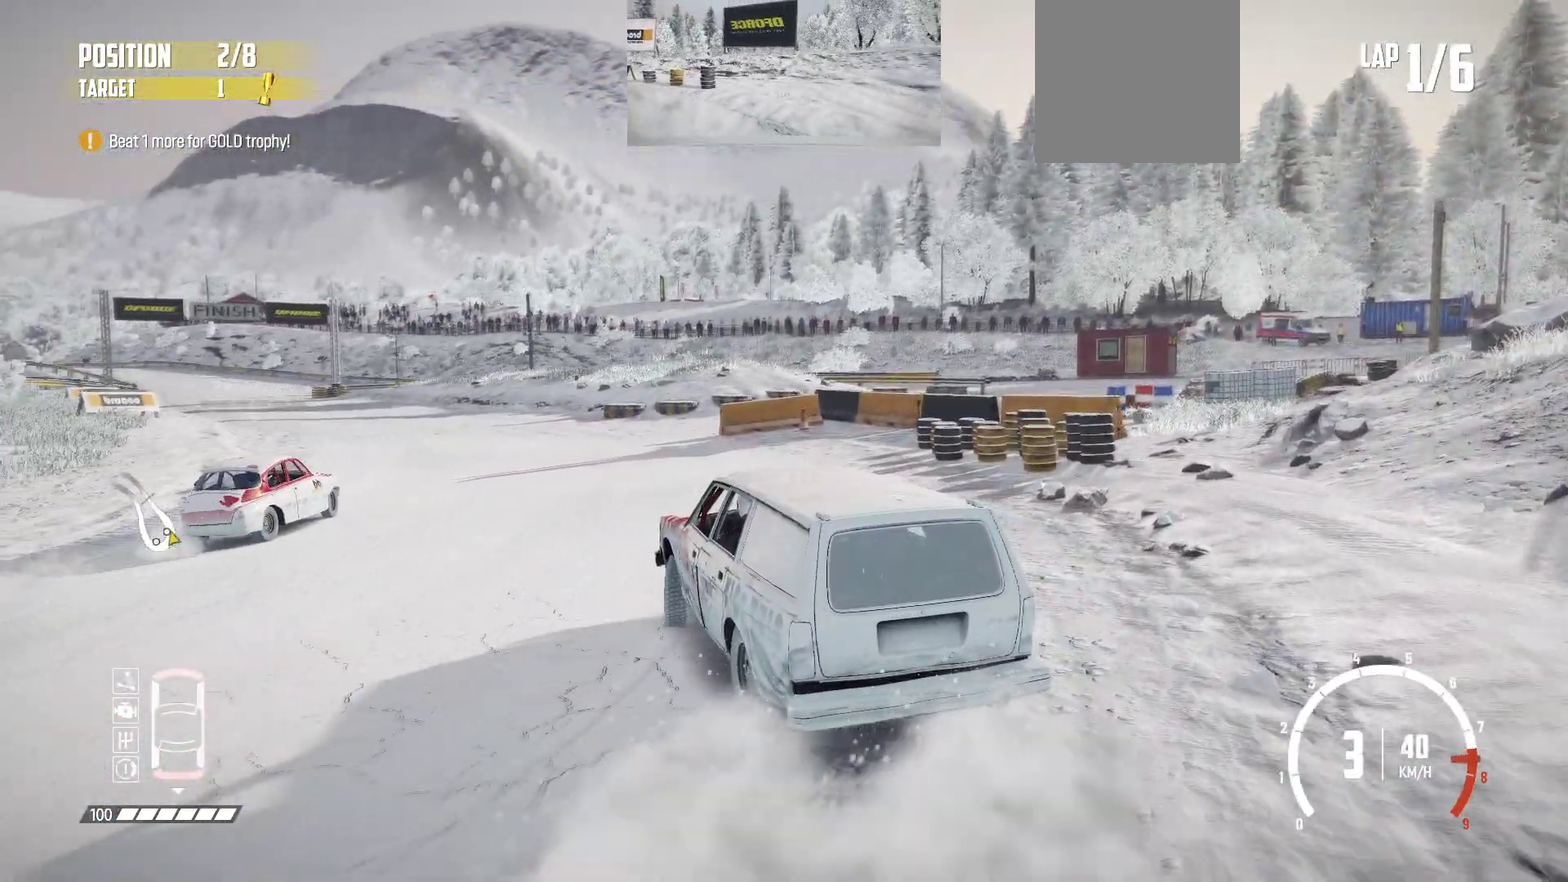
{"dt_ms": 617, "buttons": ["R2"], "left_stick": "right", "button_events": []}
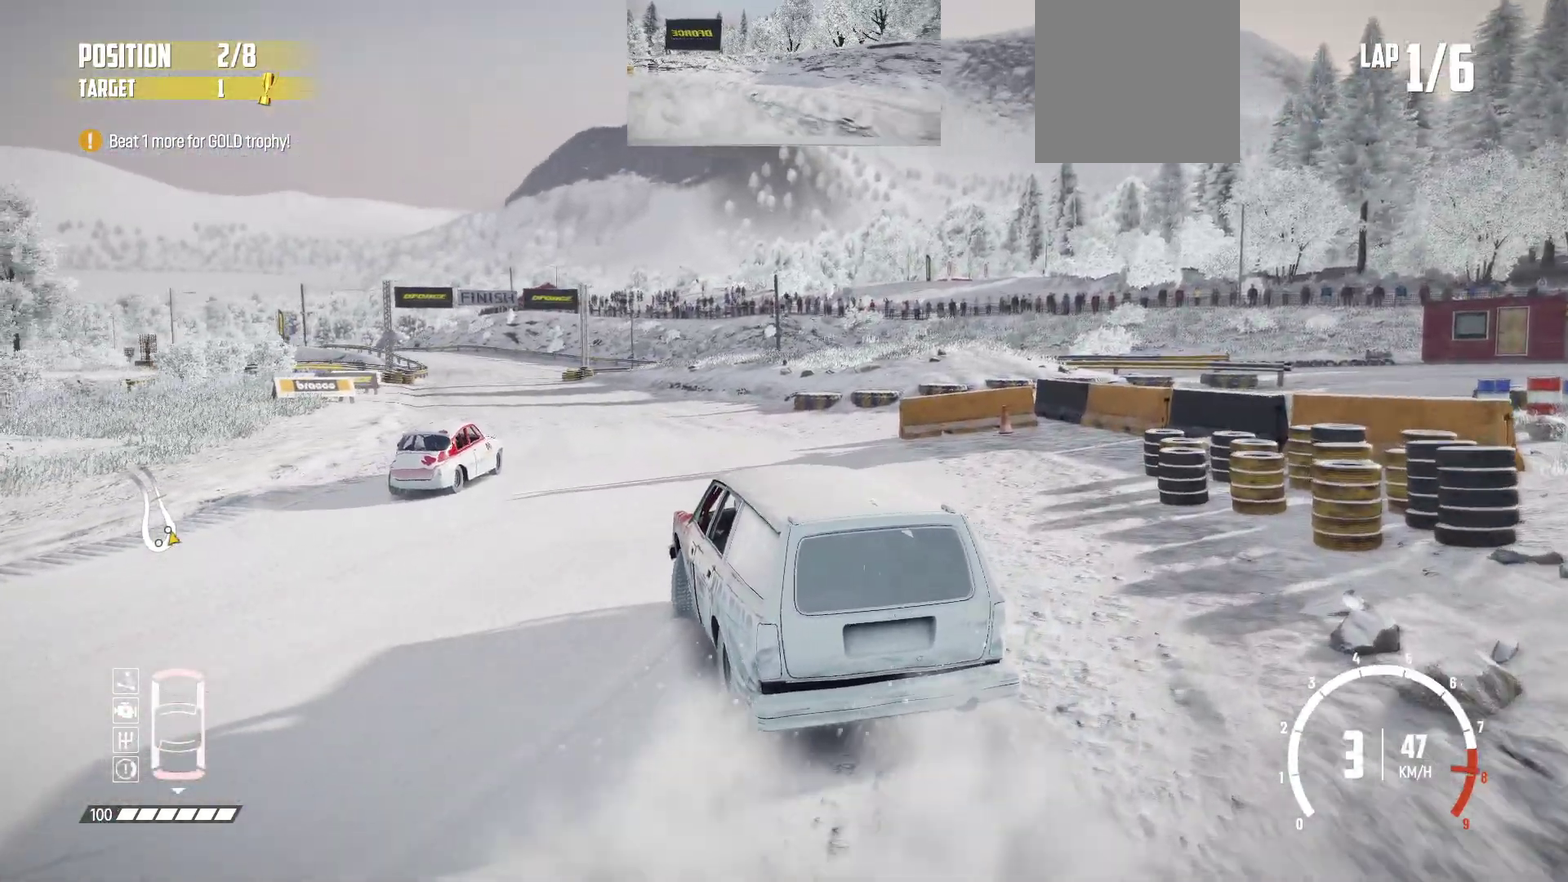
{"dt_ms": 383, "buttons": ["R2"], "left_stick": "right", "button_events": []}
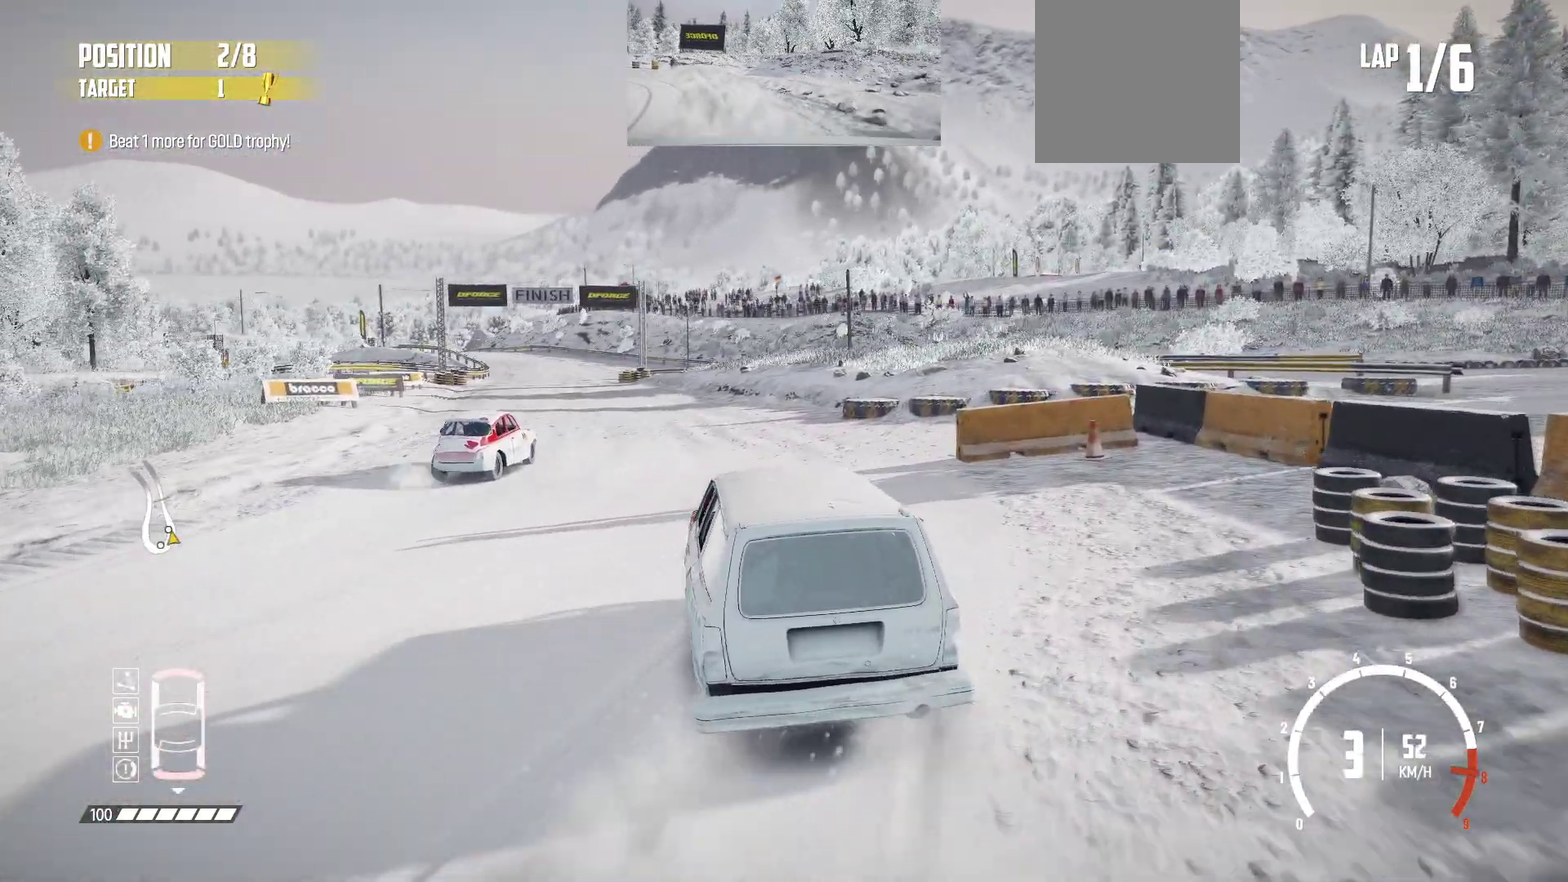
{"dt_ms": 517, "buttons": ["R2"], "left_stick": "right", "button_events": []}
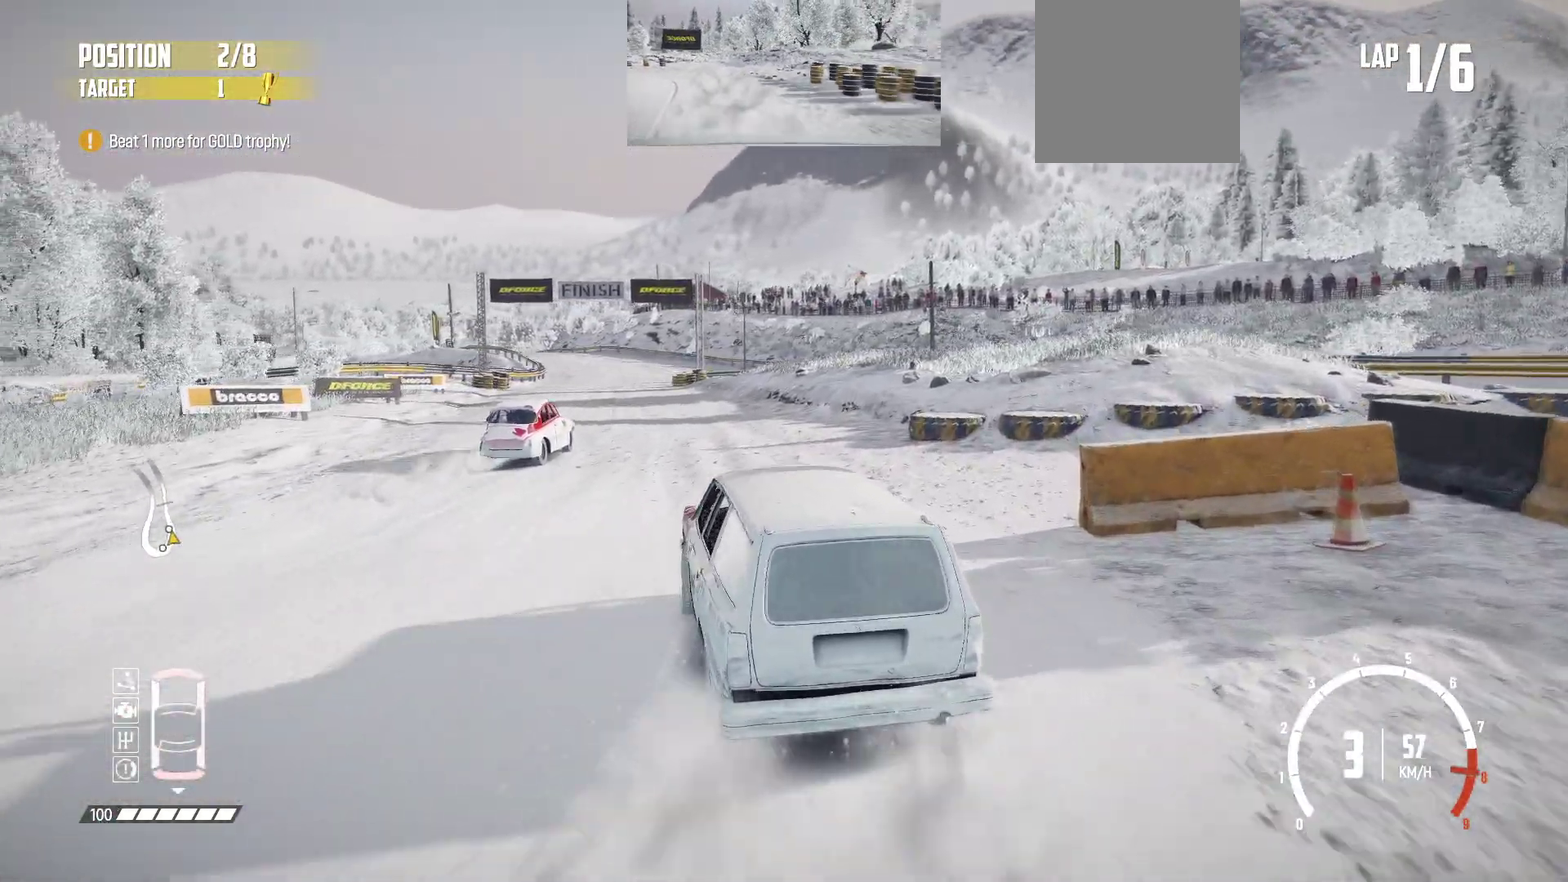
{"dt_ms": 483, "buttons": ["R2"], "left_stick": "right", "button_events": []}
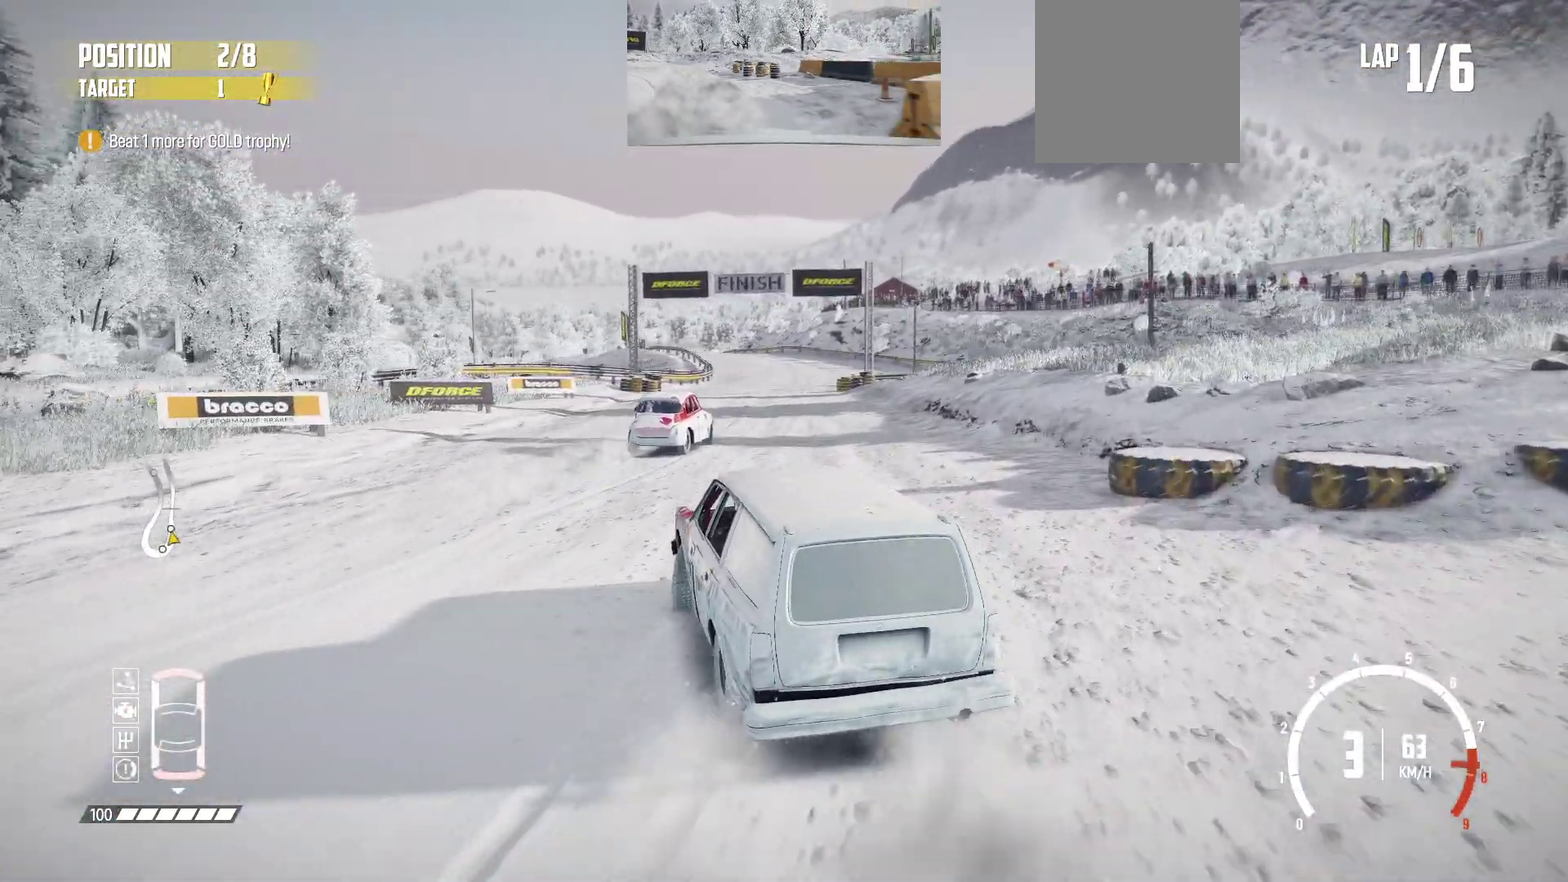
{"dt_ms": 417, "buttons": ["R2"], "left_stick": "right", "button_events": []}
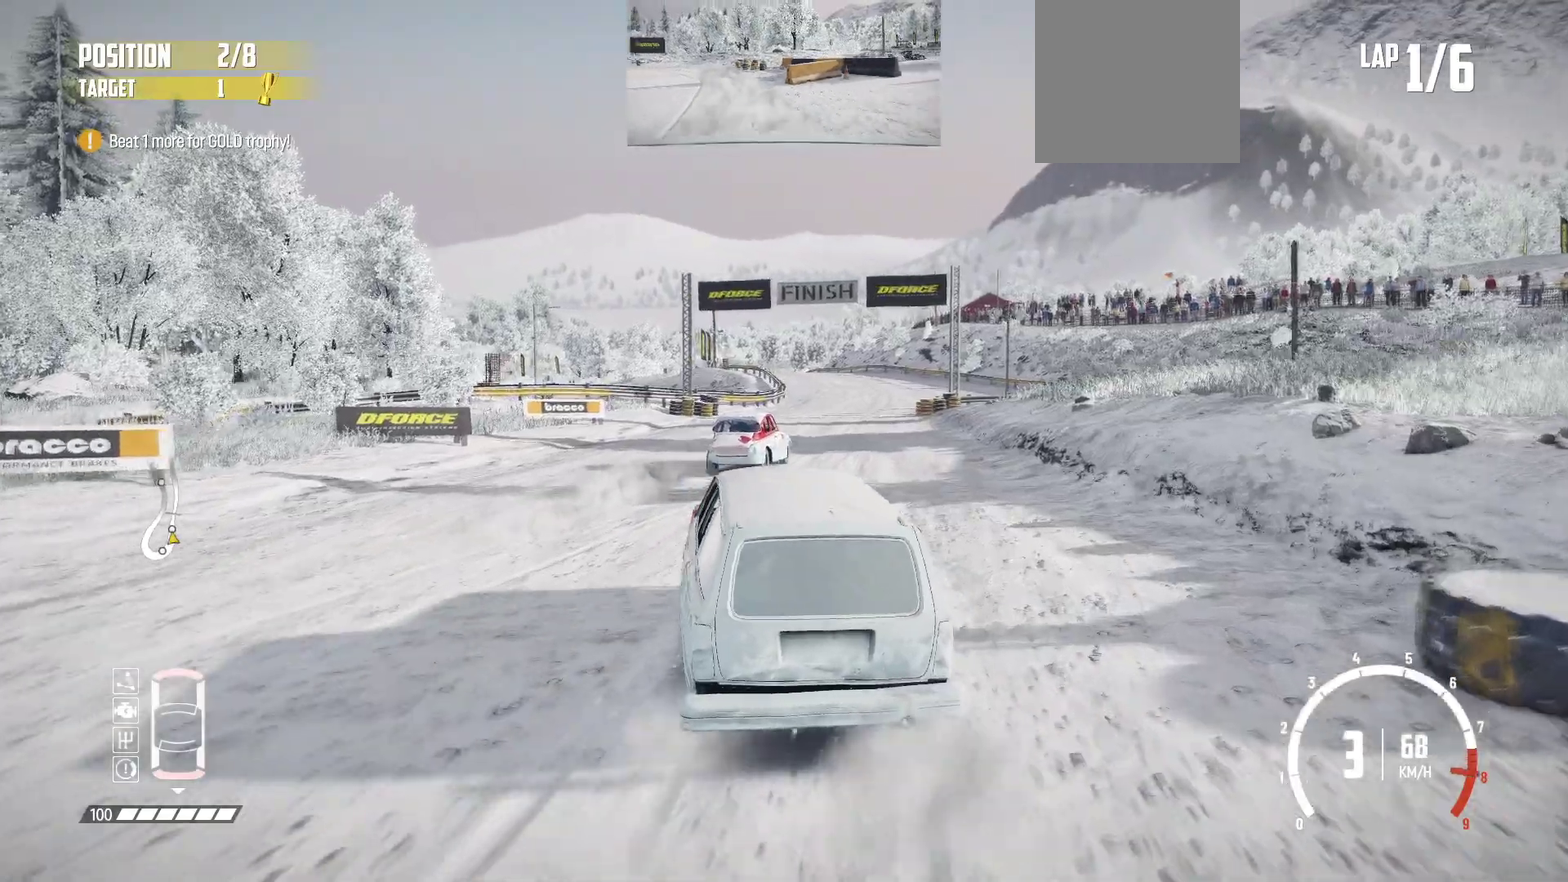
{"dt_ms": 583, "buttons": ["R2"], "left_stick": "center", "button_events": []}
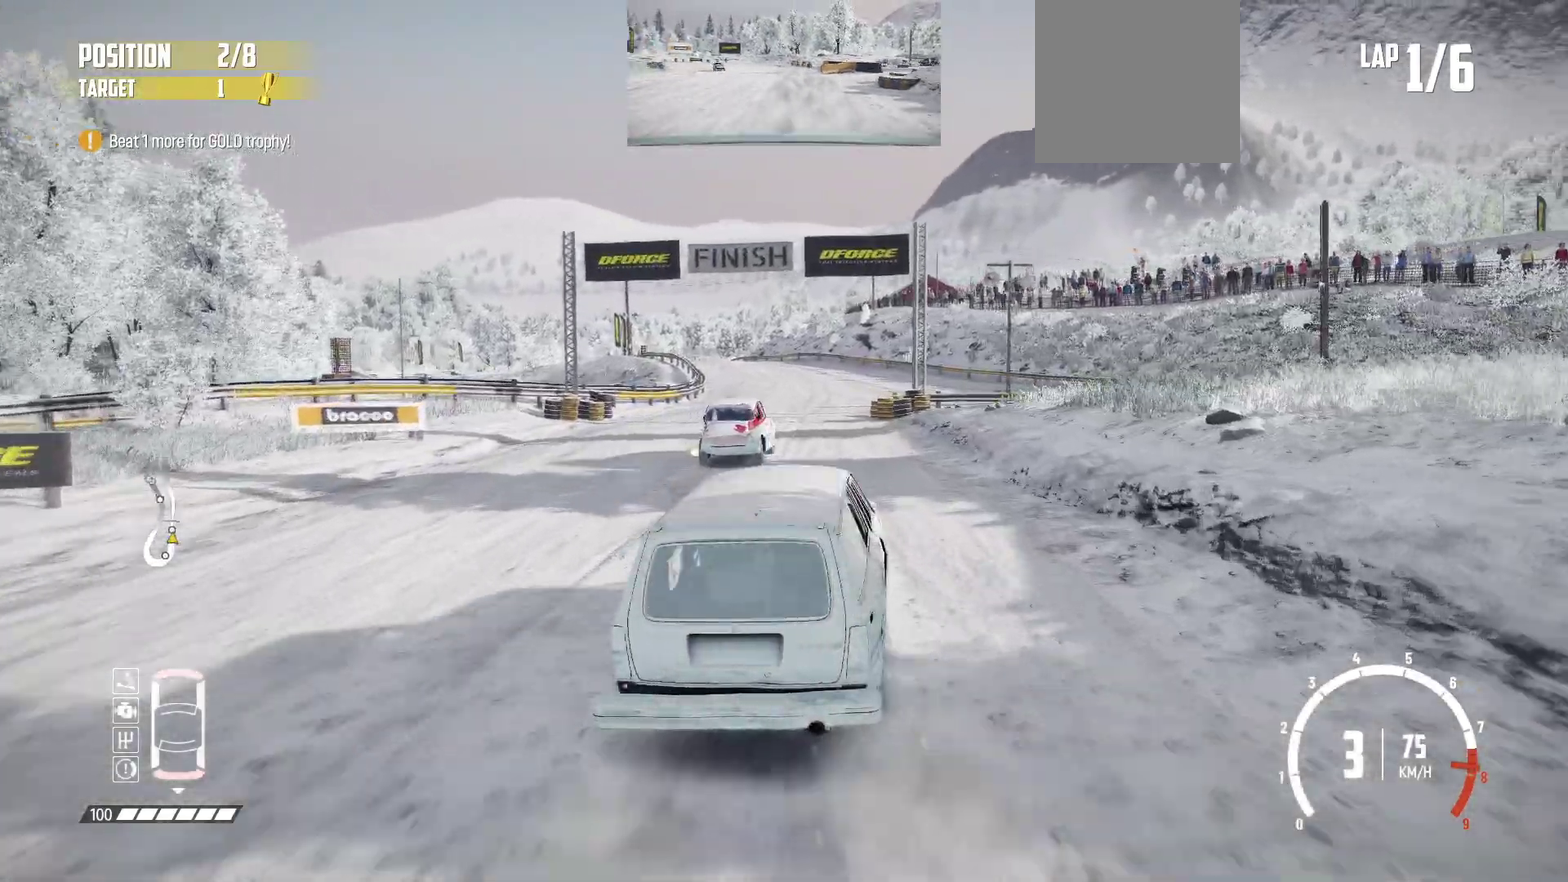
{"dt_ms": 317, "buttons": ["R2"], "left_stick": "center", "button_events": []}
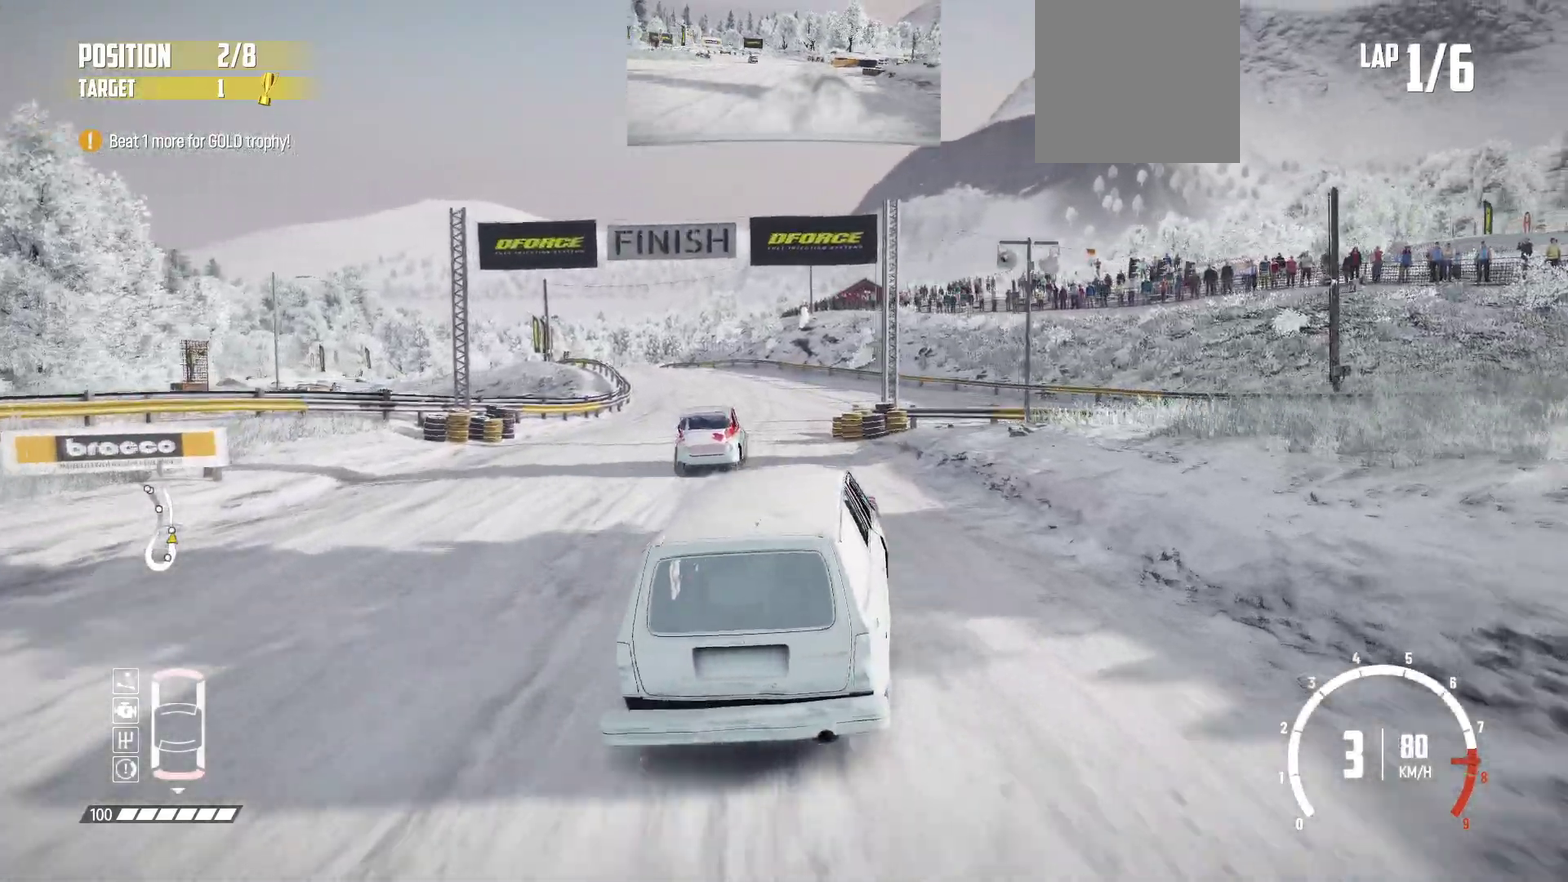
{"dt_ms": 900, "buttons": ["R2"], "left_stick": "right", "button_events": []}
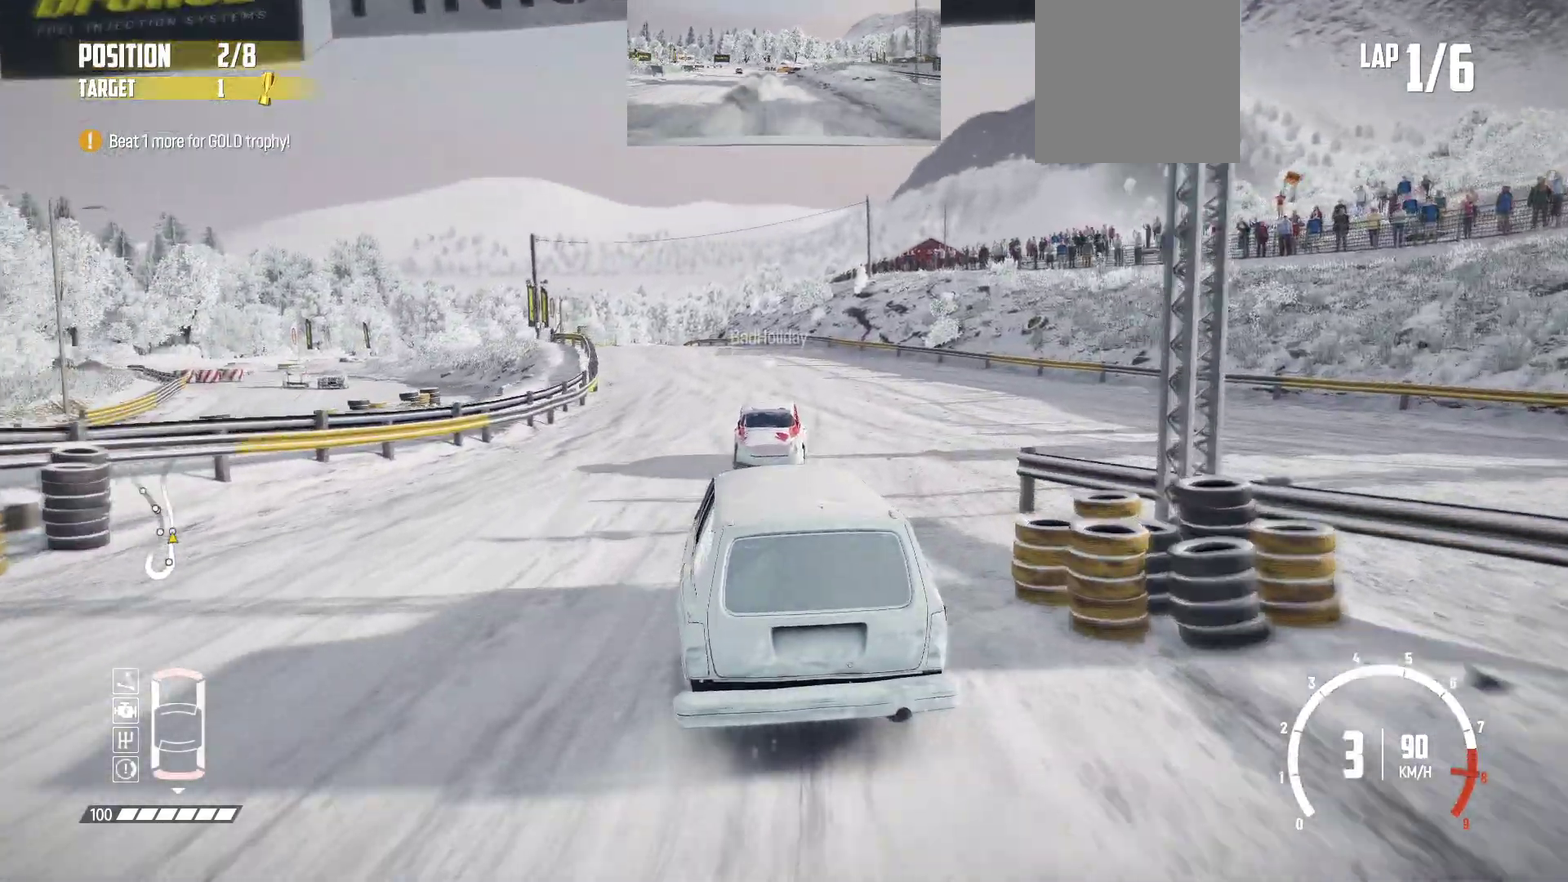
{"dt_ms": 283, "buttons": ["R2"], "left_stick": "right", "button_events": []}
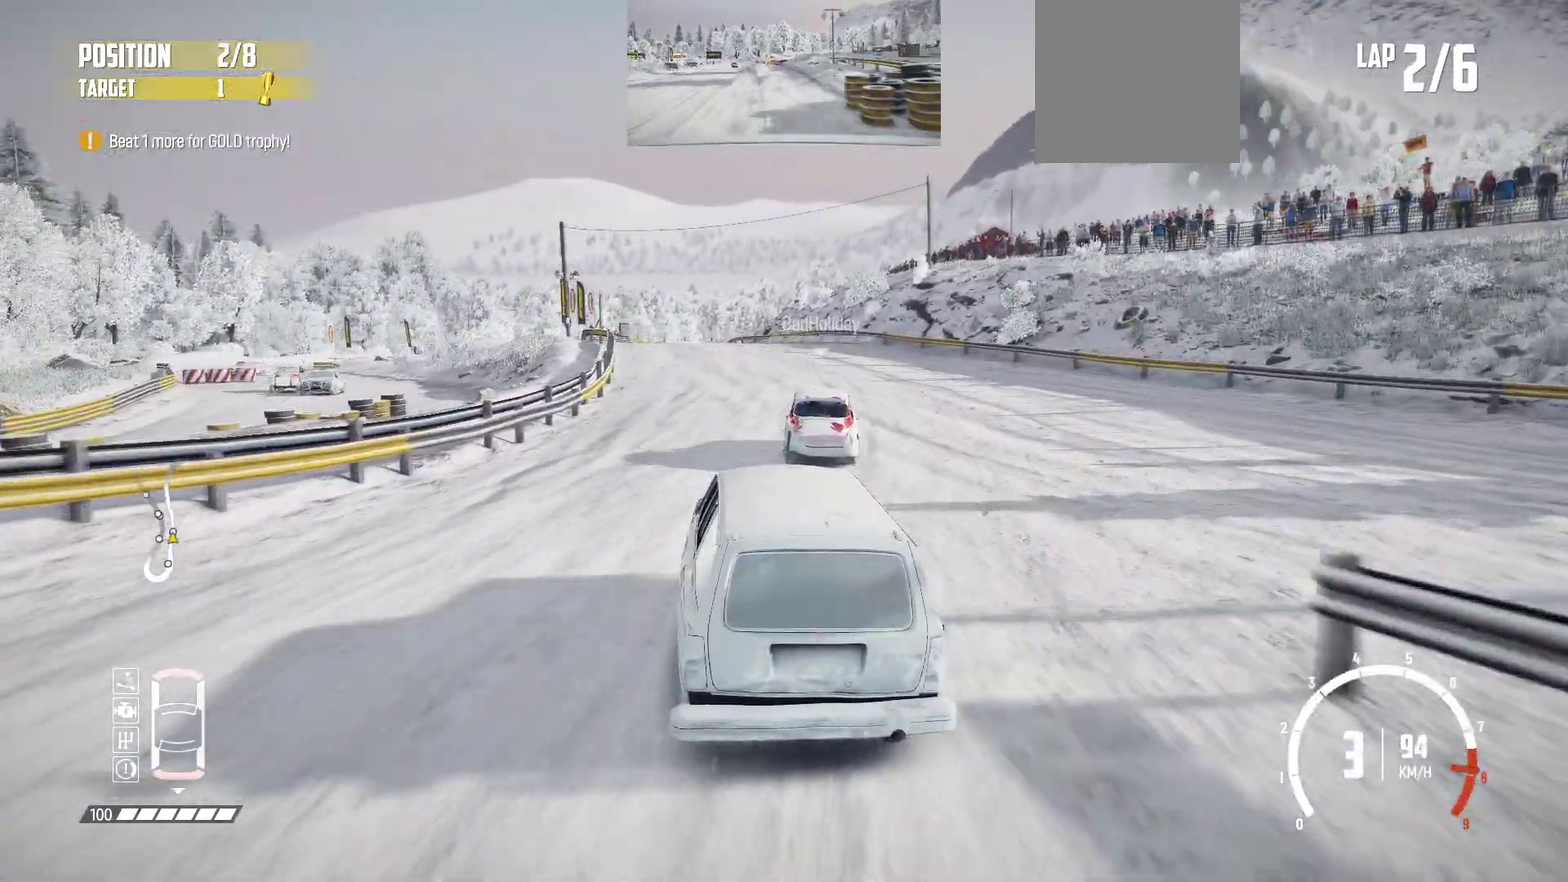
{"dt_ms": 617, "buttons": ["R2"], "left_stick": "right", "button_events": []}